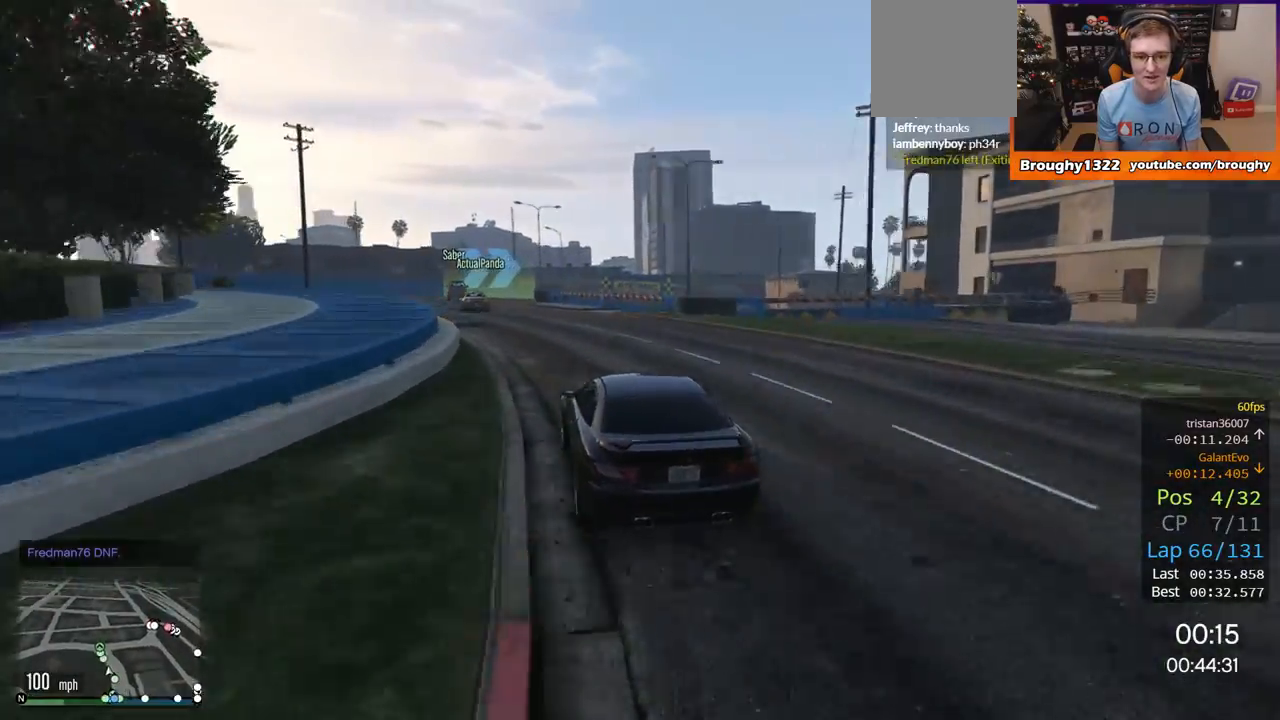
Gameplay with a controller (Xbox layout); each line is a JSON object with the inputs held at the frame after it. "events" lists button and stick changes between this image and that frame as [ms after this image, input, new state], when the widget could be followed in between.
{"buttons": ["R2"], "left_stick": "center", "right_stick": "center", "events": [[116, "left_stick", "center"], [183, "left_stick", "up-left"], [417, "left_stick", "center"]]}
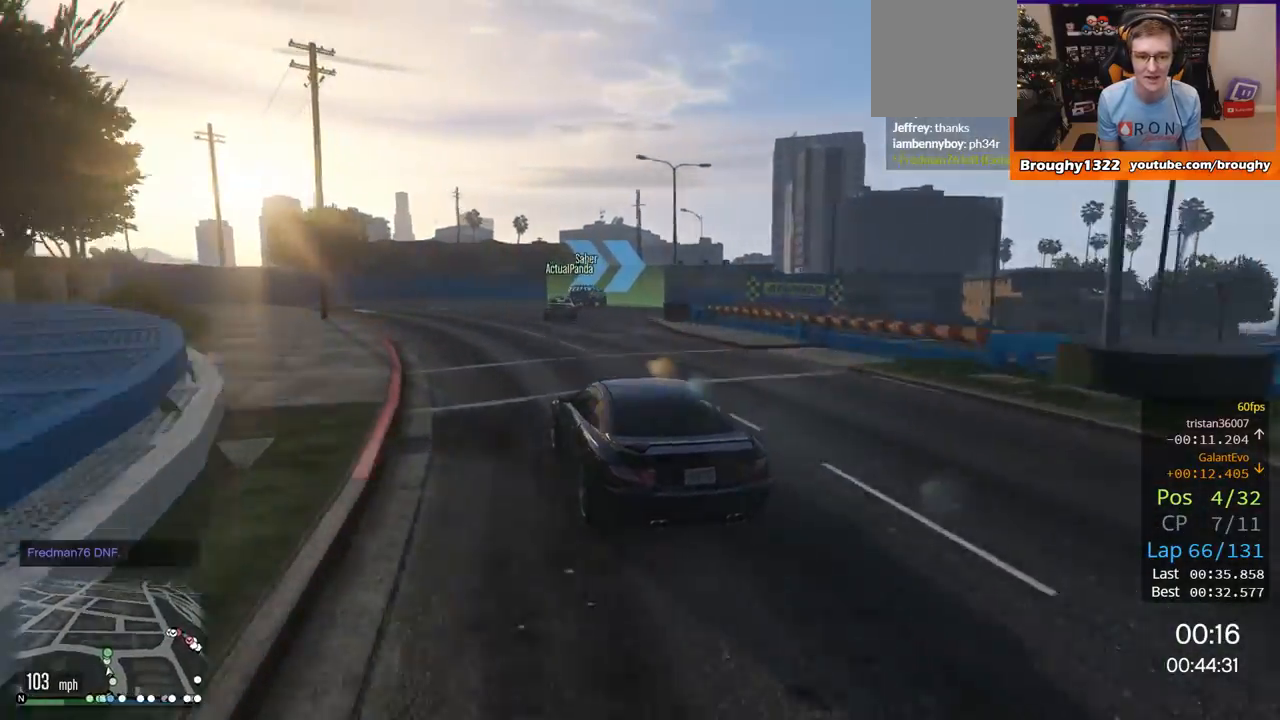
{"buttons": ["L2"], "left_stick": "right", "right_stick": "center", "events": [[84, "L2", "down"], [84, "R2", "up"], [117, "left_stick", "right"]]}
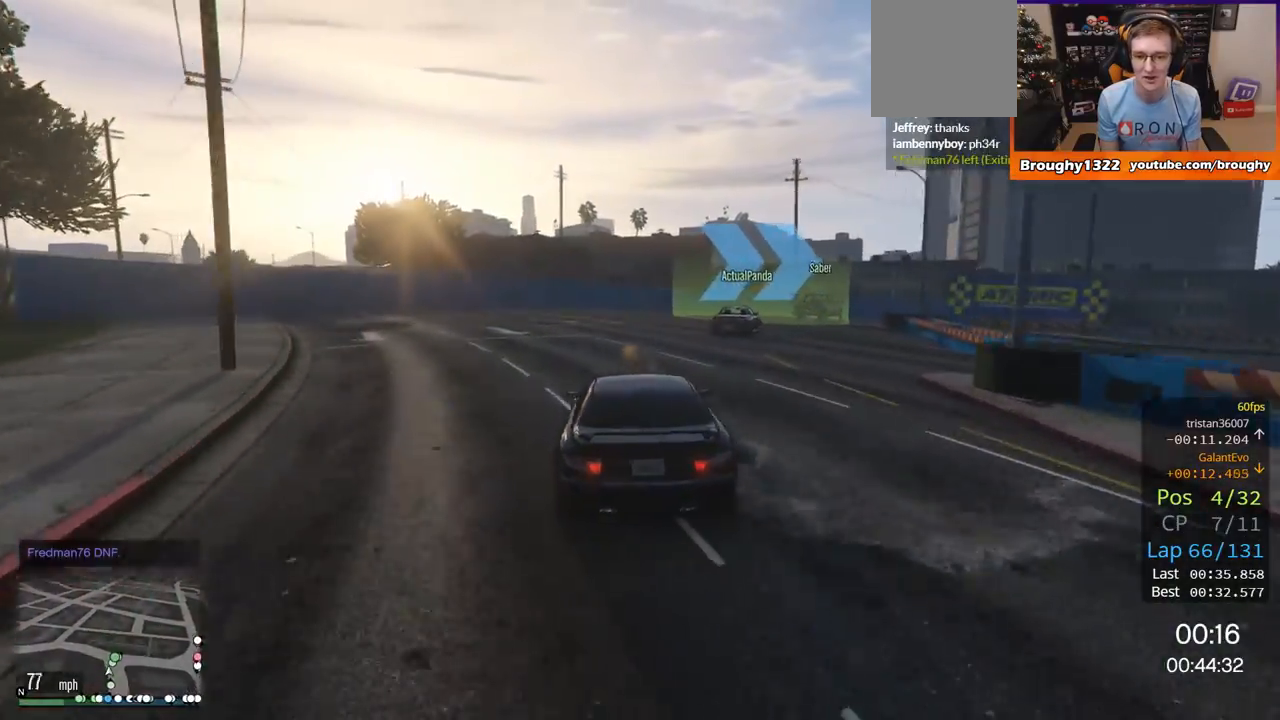
{"buttons": ["R2"], "left_stick": "right", "right_stick": "center", "events": [[217, "L2", "up"], [483, "R2", "down"]]}
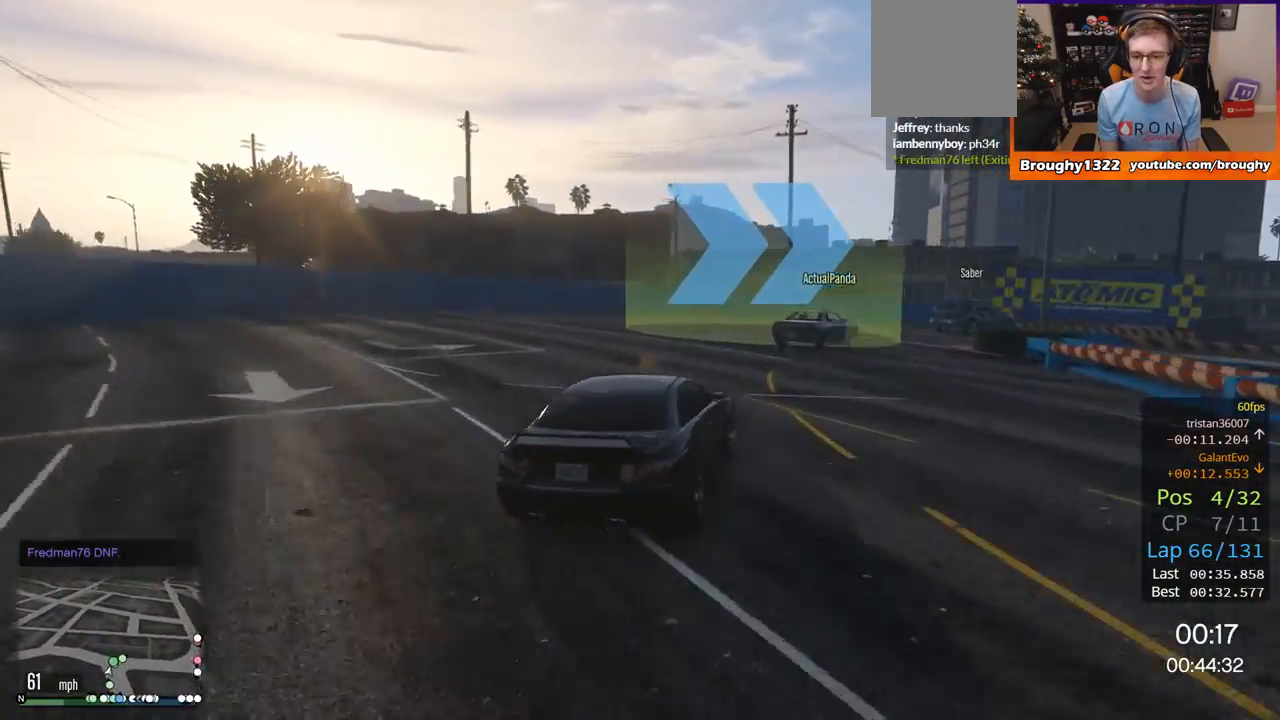
{"buttons": ["L2"], "left_stick": "right", "right_stick": "center", "events": [[51, "left_stick", "center"], [101, "left_stick", "right"], [334, "R2", "up"], [434, "L2", "down"]]}
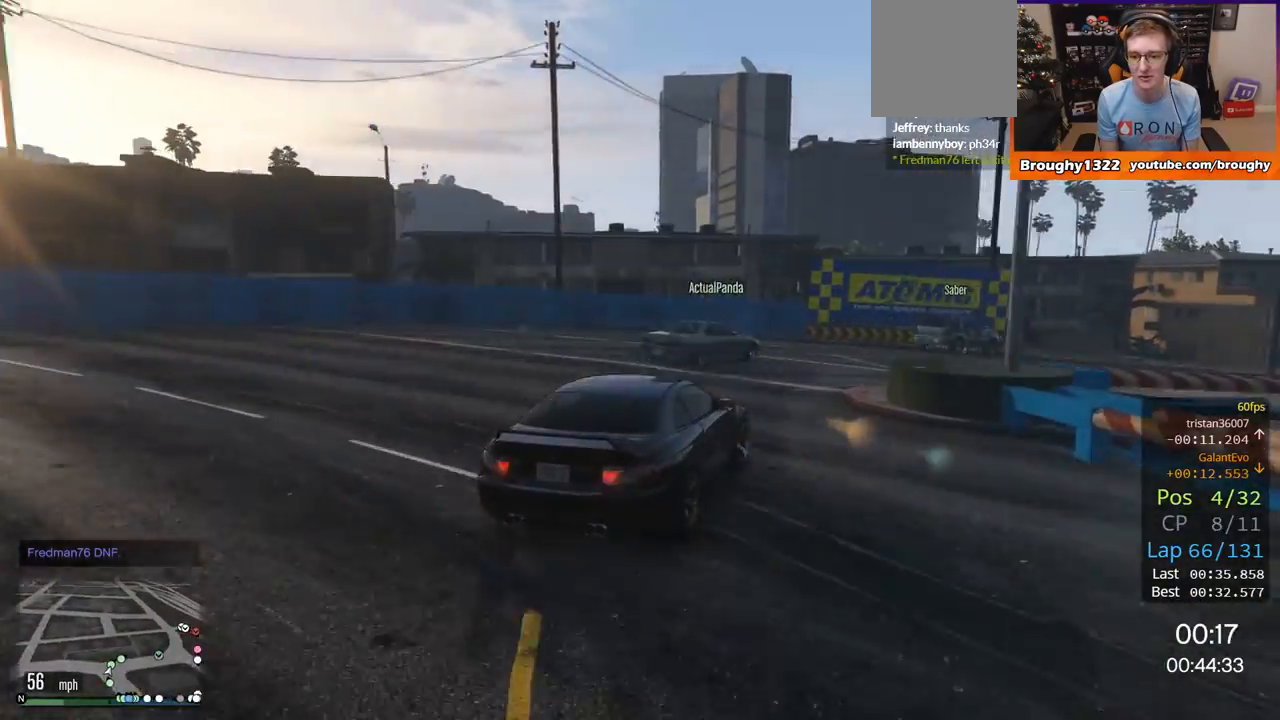
{"buttons": ["R2"], "left_stick": "right", "right_stick": "center", "events": [[133, "L2", "up"], [367, "R2", "down"]]}
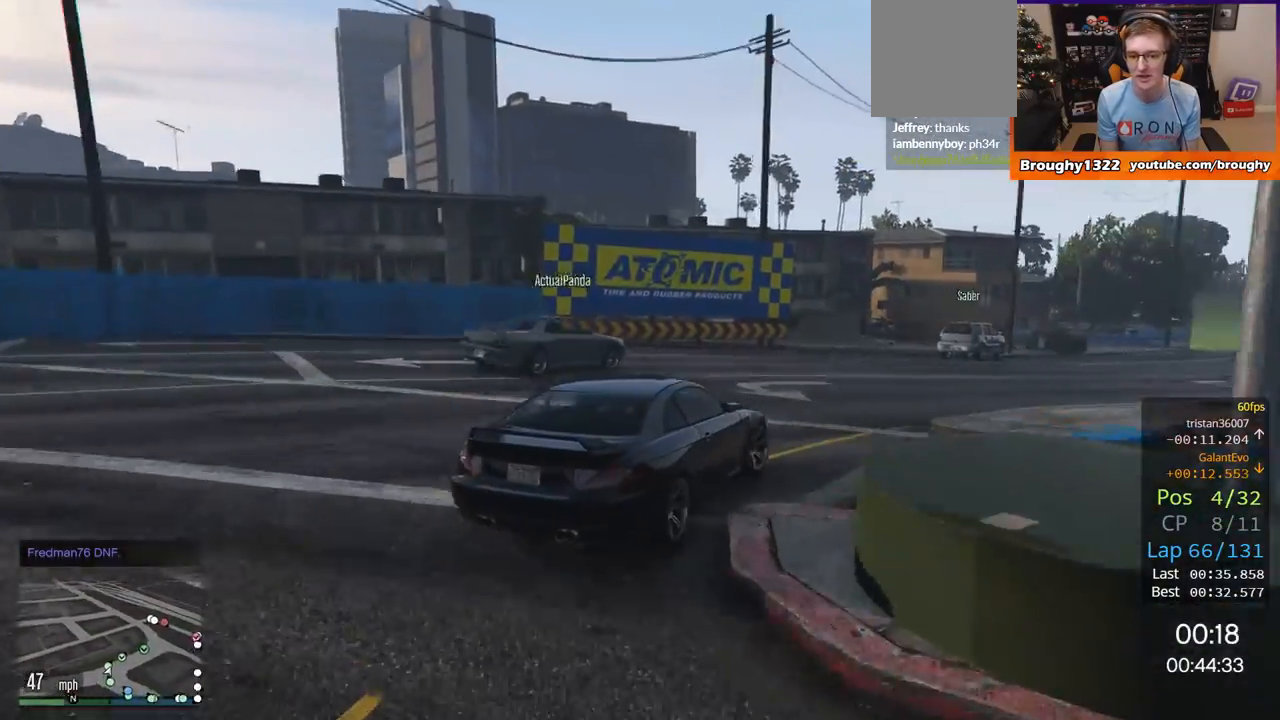
{"buttons": ["R2"], "left_stick": "center", "right_stick": "center", "events": [[117, "left_stick", "center"], [267, "left_stick", "right"], [468, "left_stick", "center"]]}
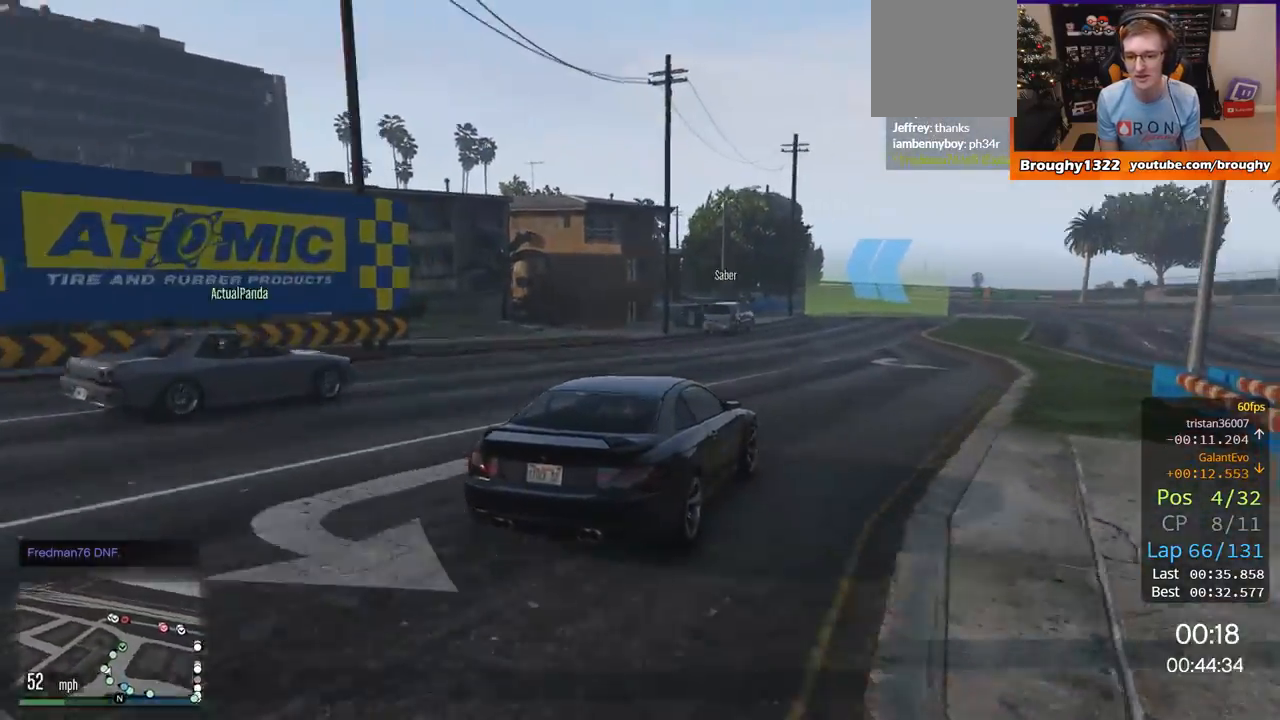
{"buttons": ["R2"], "left_stick": "center", "right_stick": "center", "events": []}
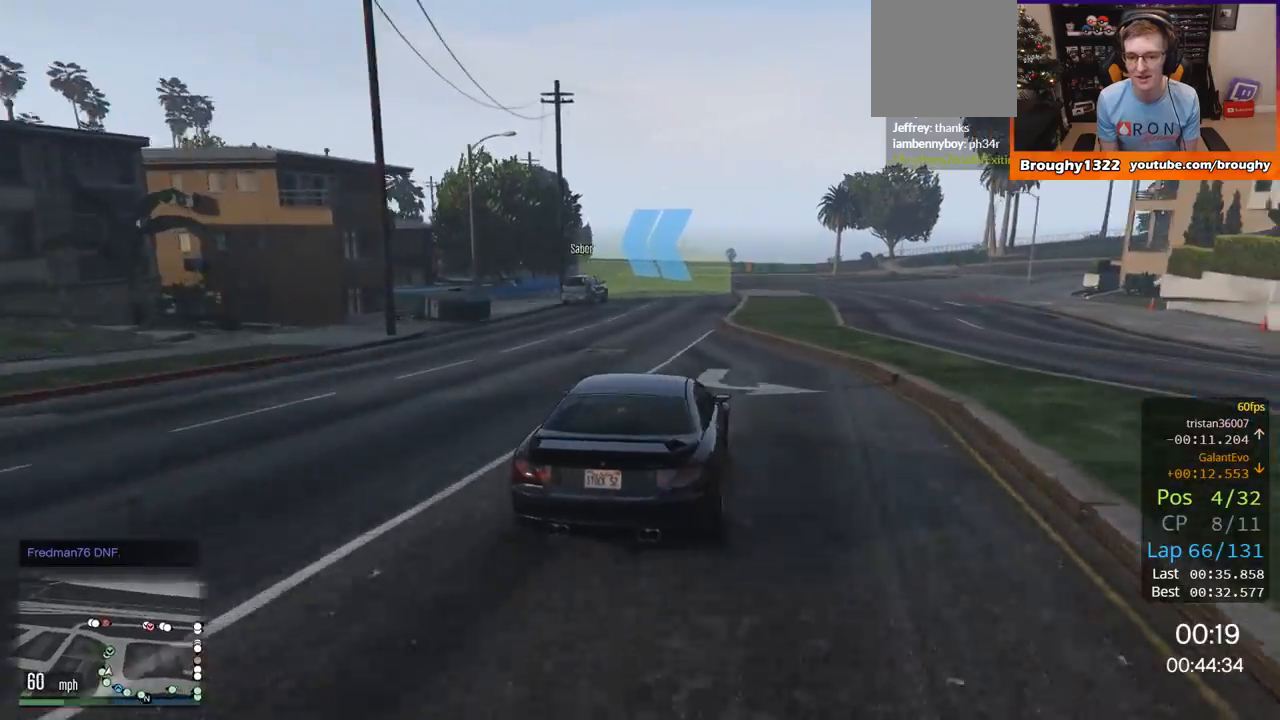
{"buttons": ["R2"], "left_stick": "center", "right_stick": "center", "events": []}
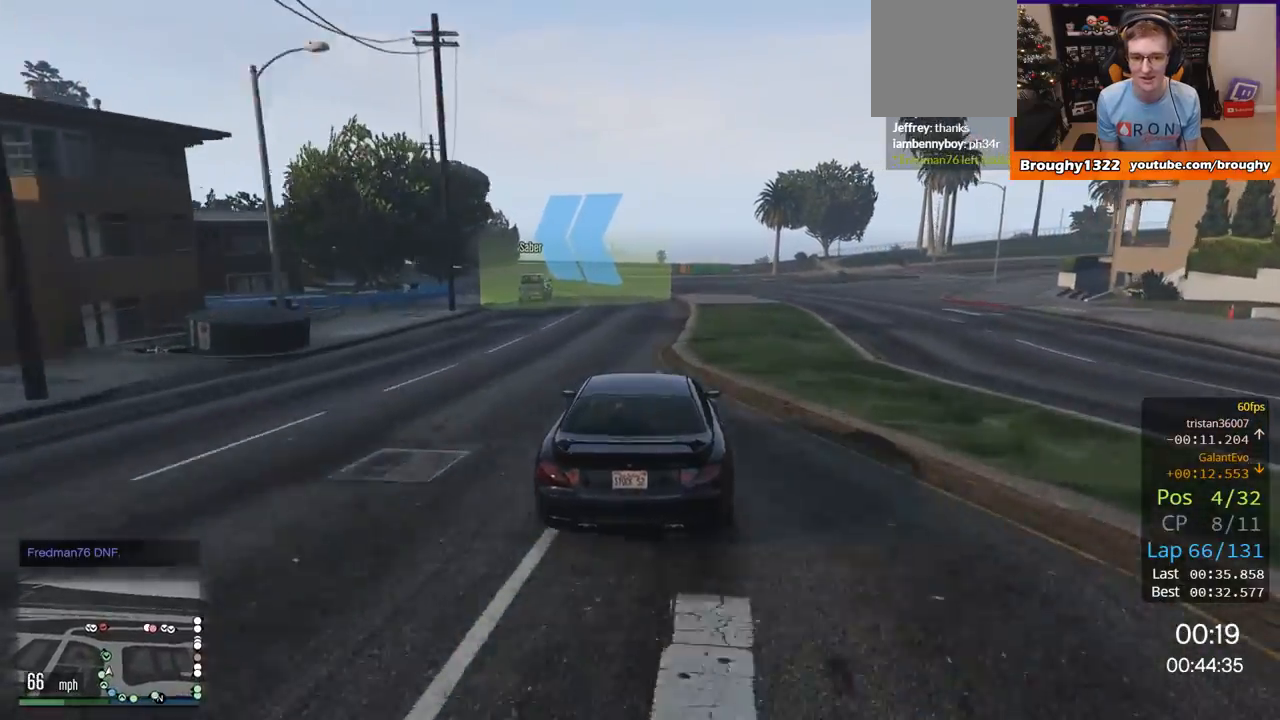
{"buttons": ["R2"], "left_stick": "up-left", "right_stick": "center", "events": [[133, "left_stick", "up-left"], [284, "left_stick", "center"], [484, "left_stick", "up-left"]]}
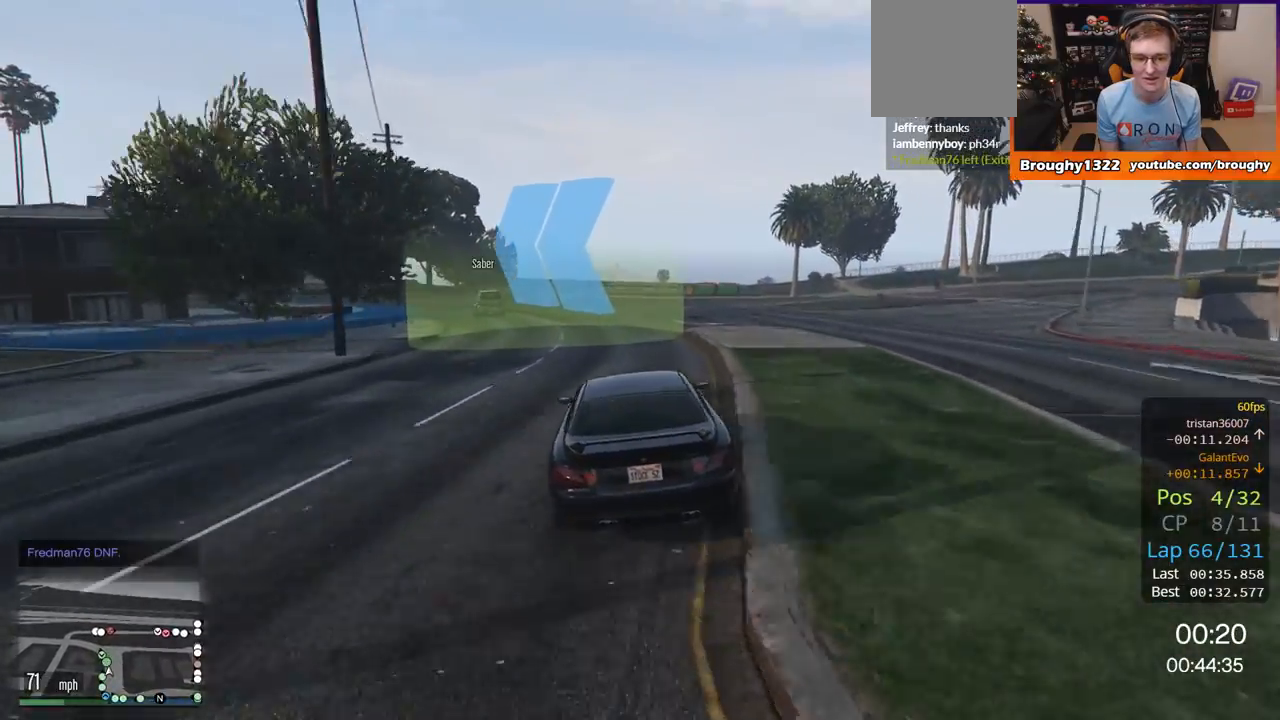
{"buttons": ["R2"], "left_stick": "left", "right_stick": "center", "events": [[334, "left_stick", "center"], [434, "left_stick", "left"]]}
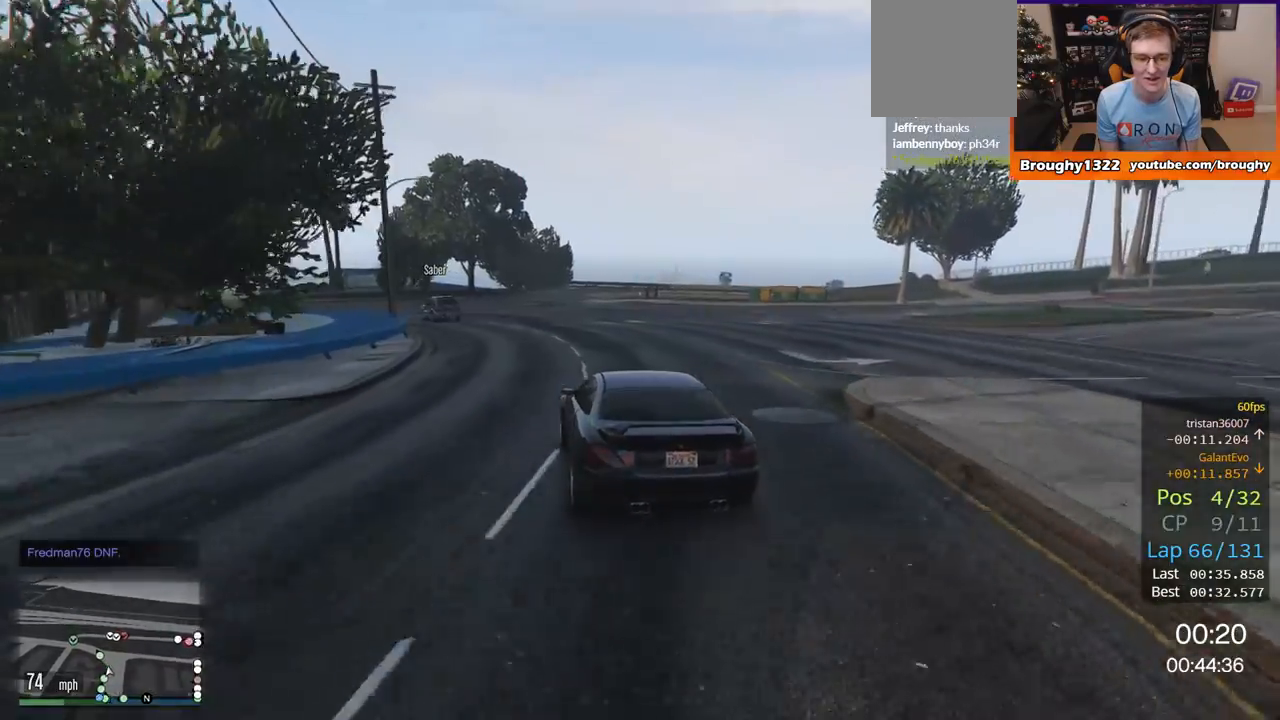
{"buttons": ["R2"], "left_stick": "up-left", "right_stick": "center", "events": [[100, "left_stick", "center"], [200, "left_stick", "up-left"], [367, "left_stick", "center"], [467, "left_stick", "up-left"]]}
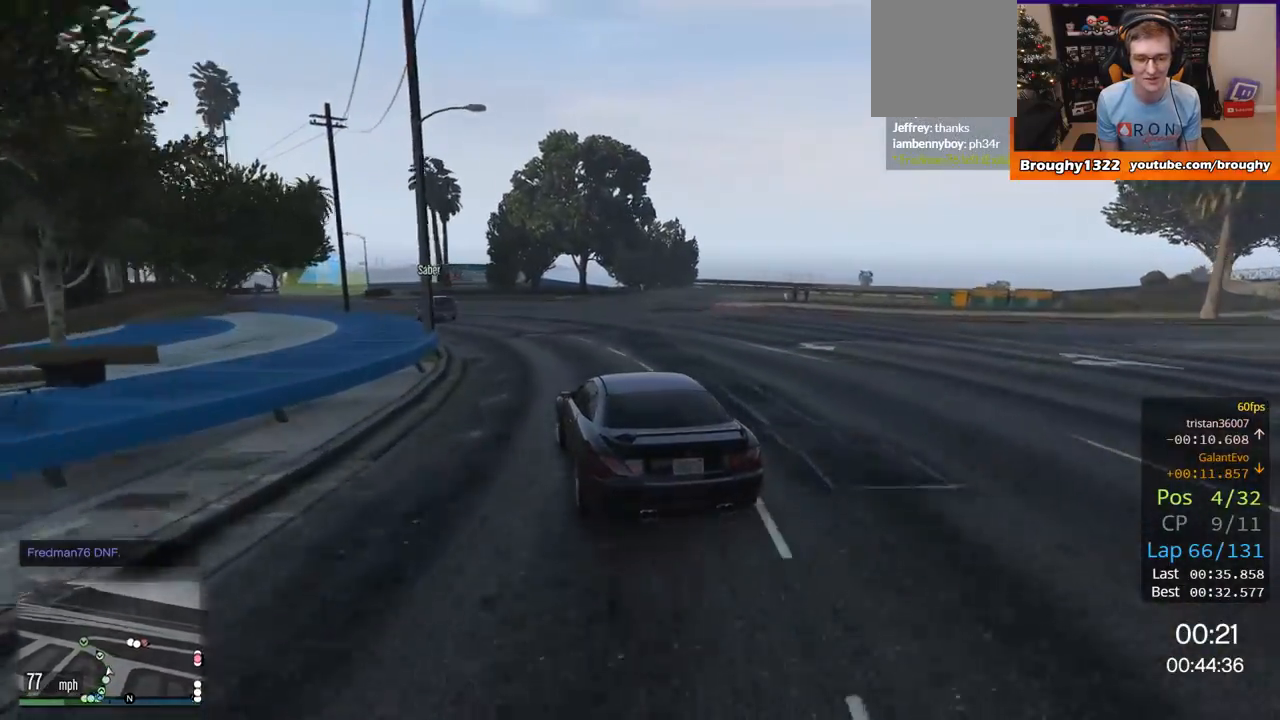
{"buttons": ["R2"], "left_stick": "center", "right_stick": "center", "events": [[134, "left_stick", "center"], [301, "left_stick", "up-left"], [484, "left_stick", "center"]]}
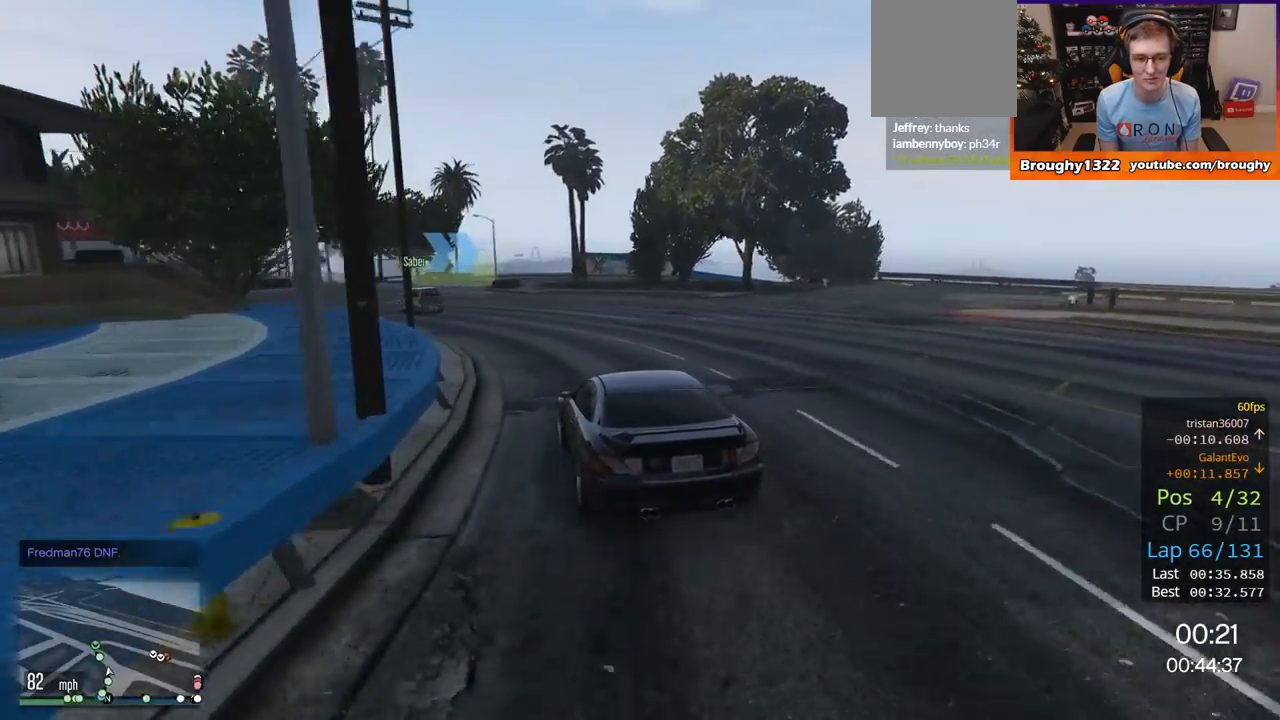
{"buttons": ["R2"], "left_stick": "center", "right_stick": "center", "events": [[33, "left_stick", "left"], [200, "left_stick", "center"], [300, "left_stick", "left"], [434, "left_stick", "center"]]}
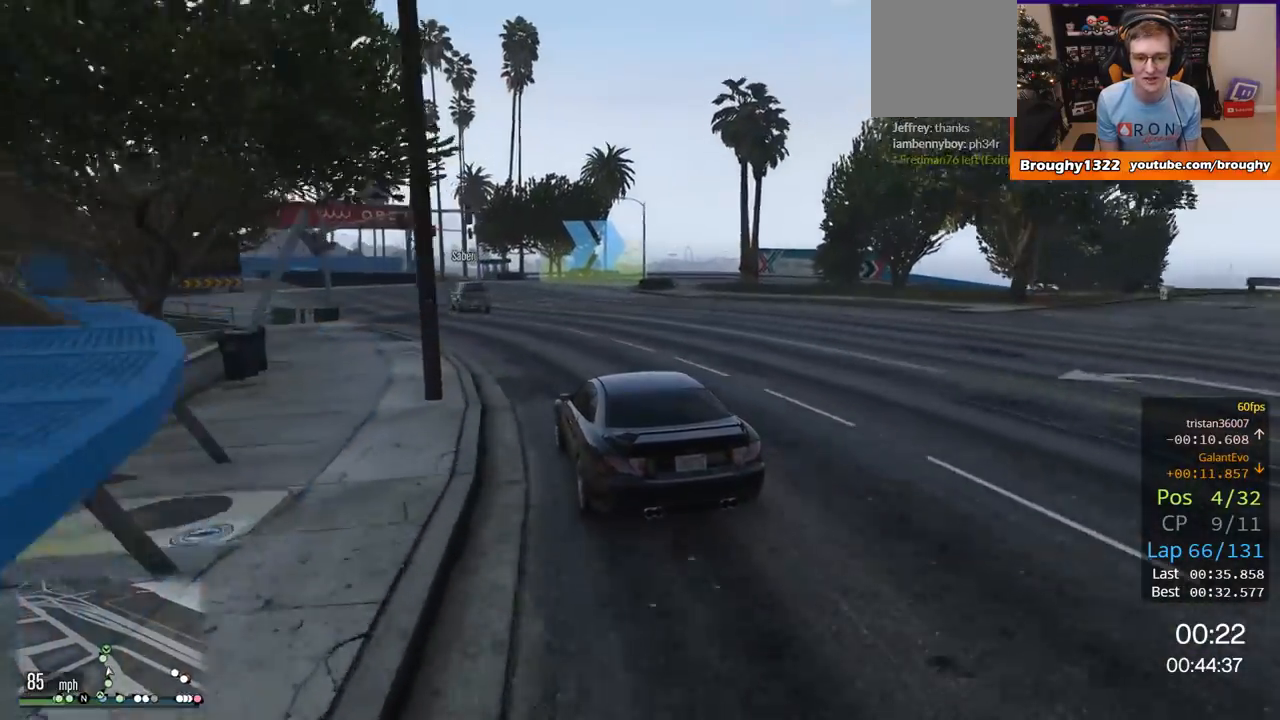
{"buttons": ["L2"], "left_stick": "right", "right_stick": "center", "events": [[317, "left_stick", "right"], [468, "L2", "down"], [501, "R2", "up"]]}
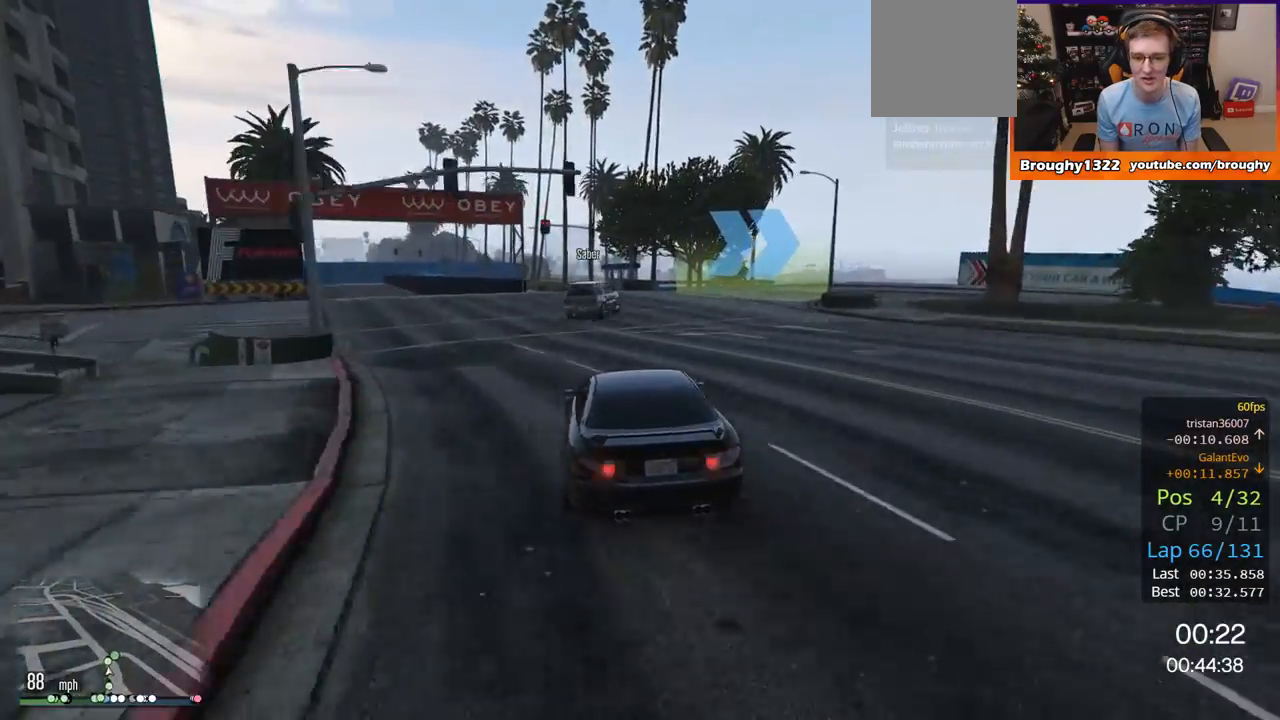
{"buttons": [], "left_stick": "up-right", "right_stick": "center", "events": [[100, "left_stick", "up-right"], [267, "left_stick", "right"], [400, "L2", "up"], [400, "left_stick", "up-right"]]}
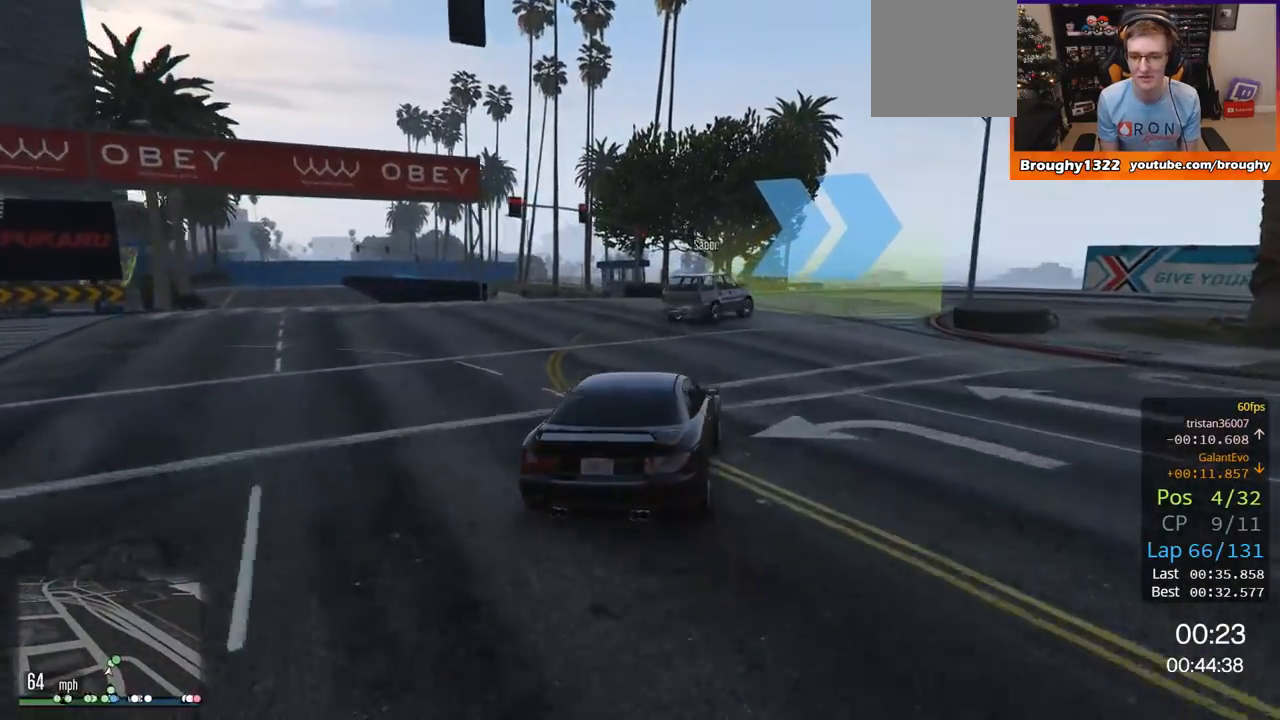
{"buttons": ["L2"], "left_stick": "right", "right_stick": "center", "events": [[317, "left_stick", "right"], [368, "L2", "down"]]}
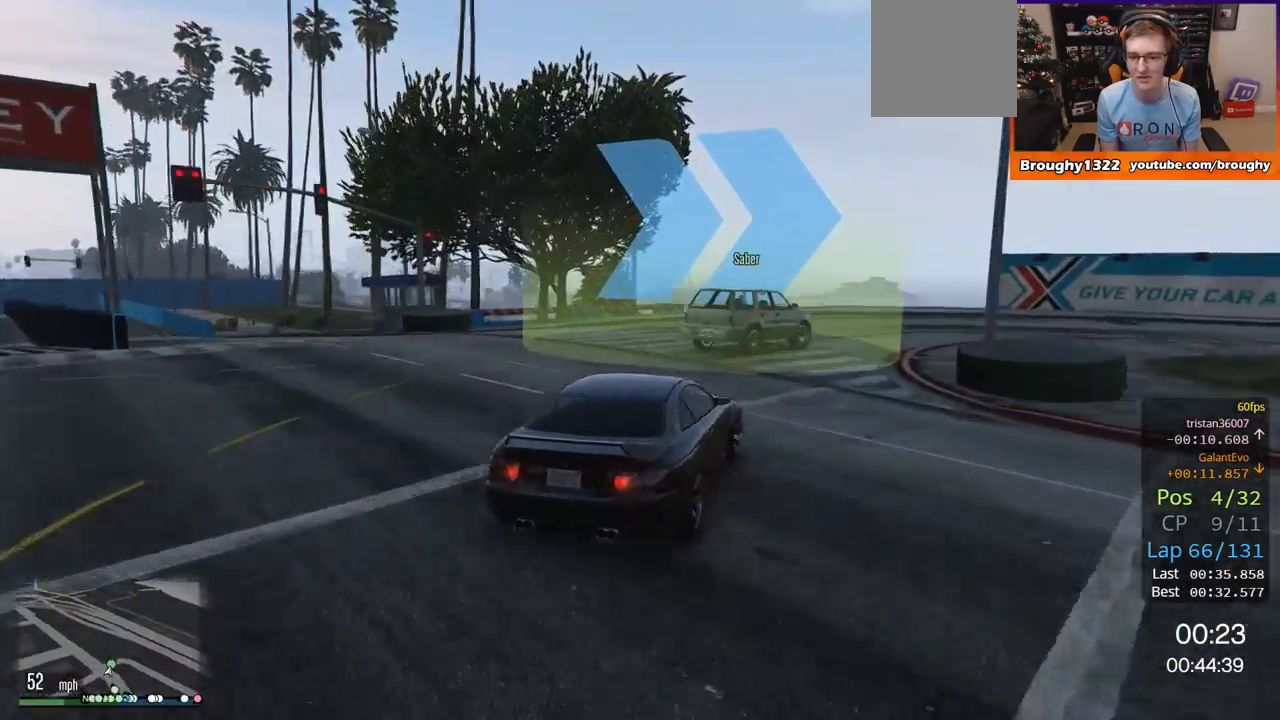
{"buttons": ["R2"], "left_stick": "right", "right_stick": "center", "events": [[133, "L2", "up"], [467, "R2", "down"]]}
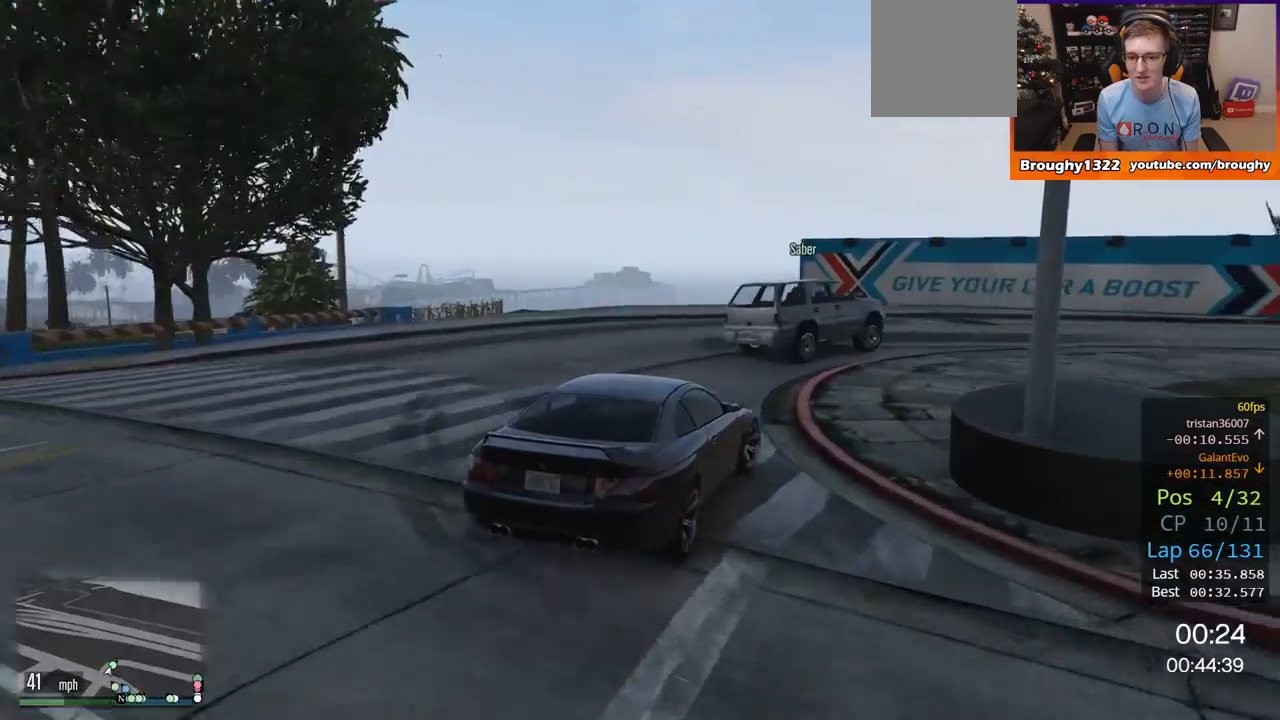
{"buttons": ["R2"], "left_stick": "right", "right_stick": "center", "events": [[34, "left_stick", "up-right"], [184, "left_stick", "right"], [234, "R2", "up"], [401, "R2", "down"]]}
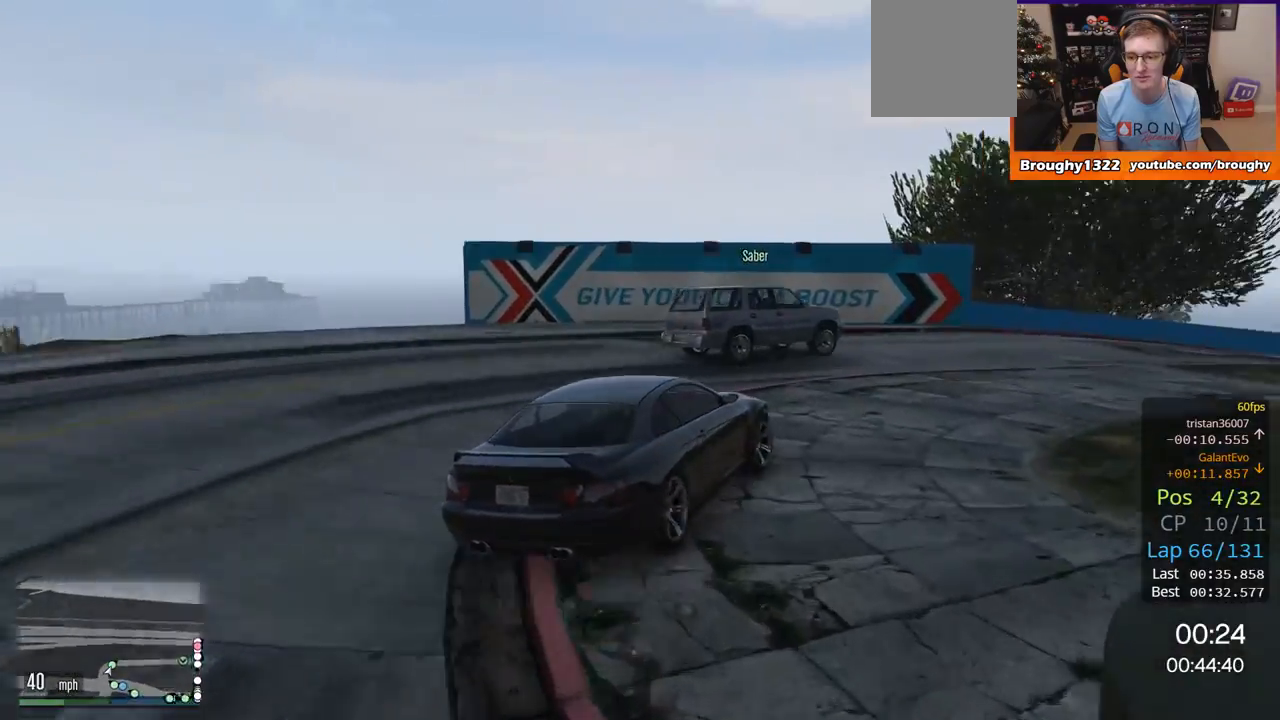
{"buttons": ["R2"], "left_stick": "right", "right_stick": "center", "events": []}
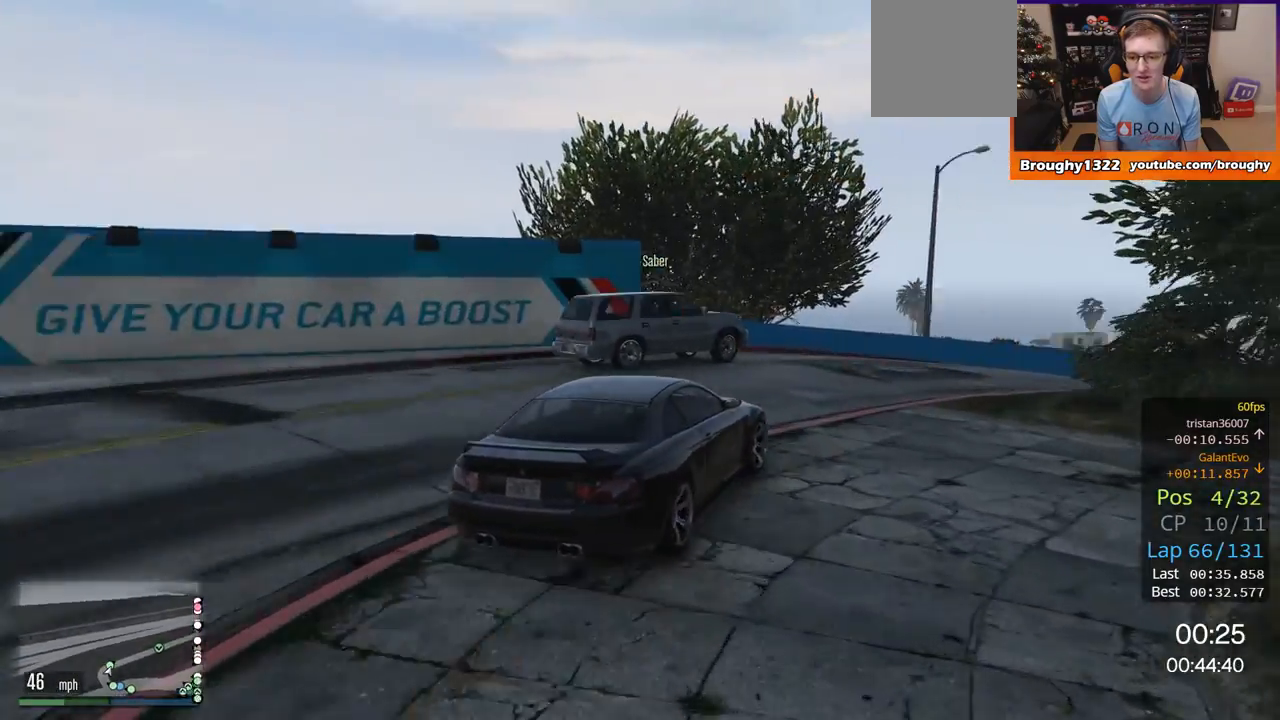
{"buttons": ["R2"], "left_stick": "right", "right_stick": "center", "events": [[368, "R2", "up"], [468, "R2", "down"]]}
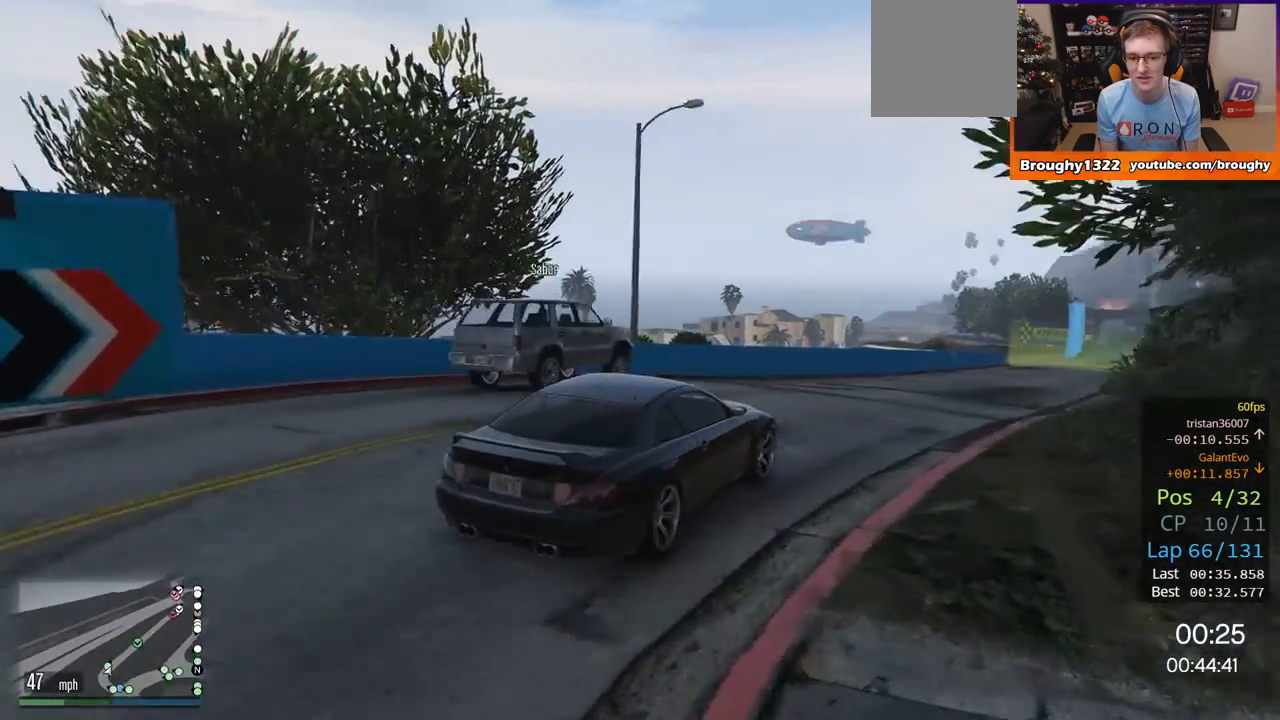
{"buttons": ["R2"], "left_stick": "center", "right_stick": "center", "events": [[67, "left_stick", "center"]]}
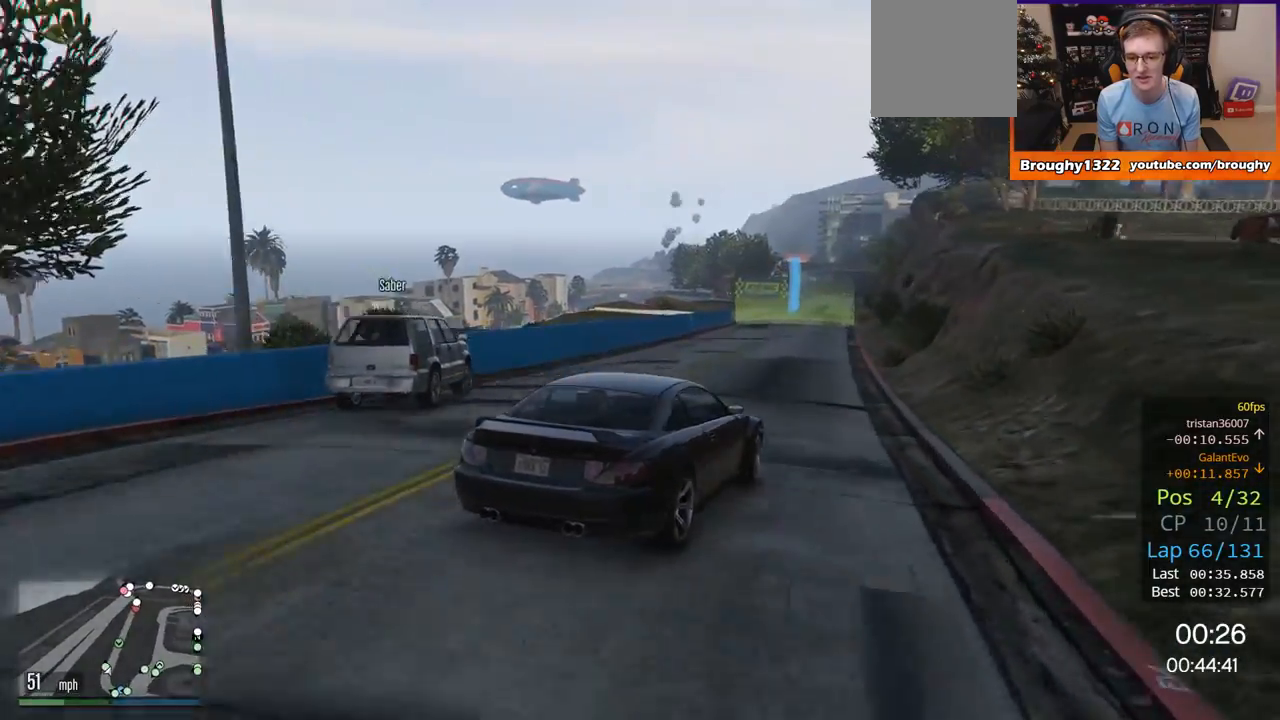
{"buttons": ["R2"], "left_stick": "center", "right_stick": "center", "events": [[217, "left_stick", "right"], [401, "left_stick", "center"]]}
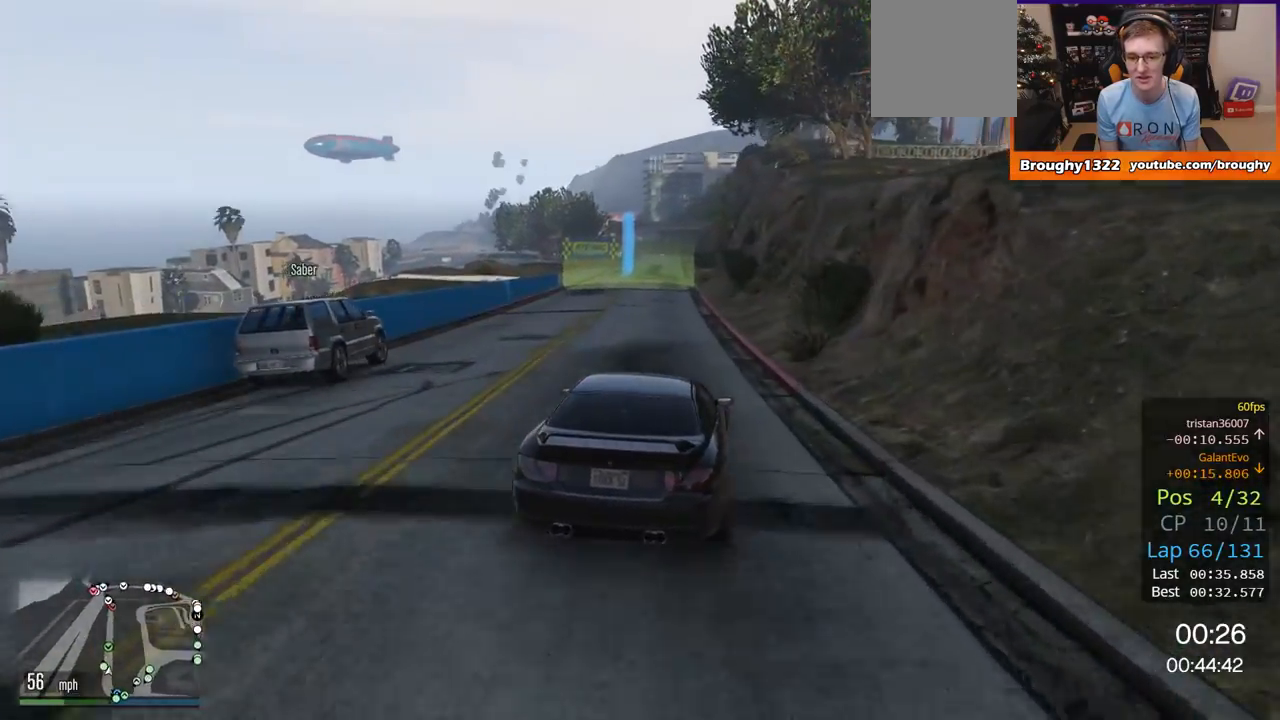
{"buttons": ["R2"], "left_stick": "center", "right_stick": "center", "events": []}
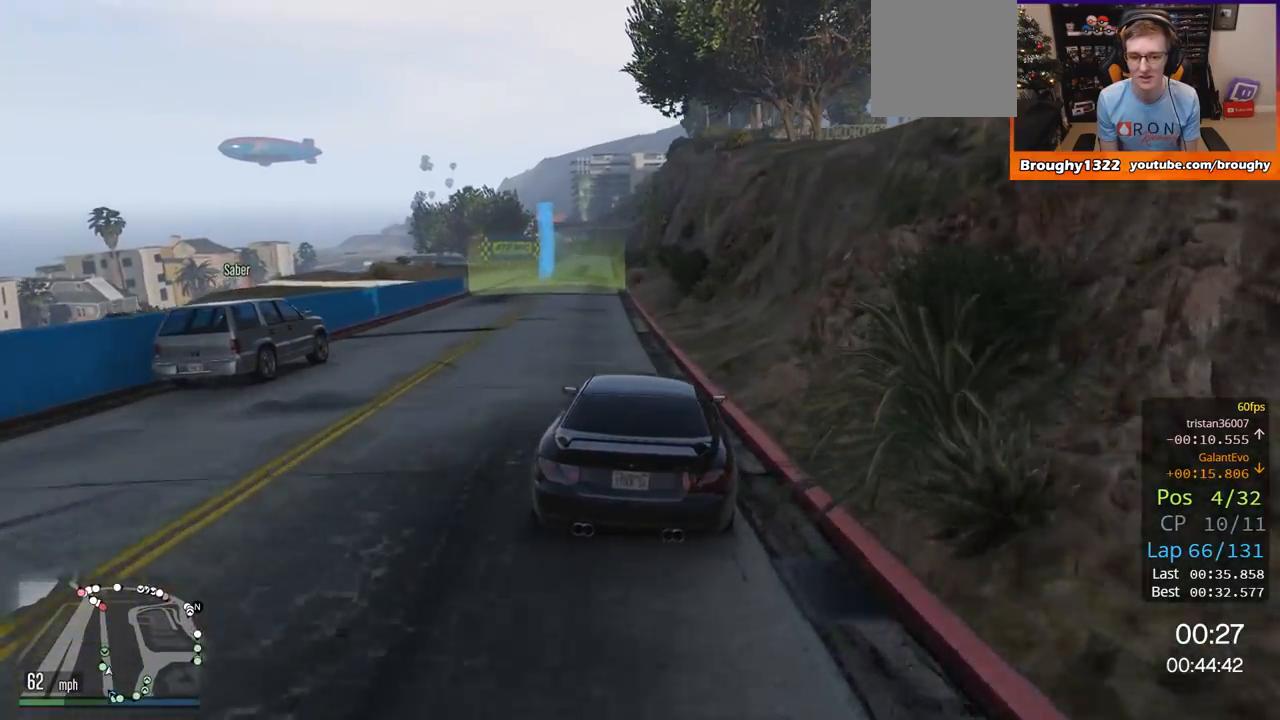
{"buttons": ["R2"], "left_stick": "center", "right_stick": "center", "events": [[234, "left_stick", "up-left"], [401, "left_stick", "center"]]}
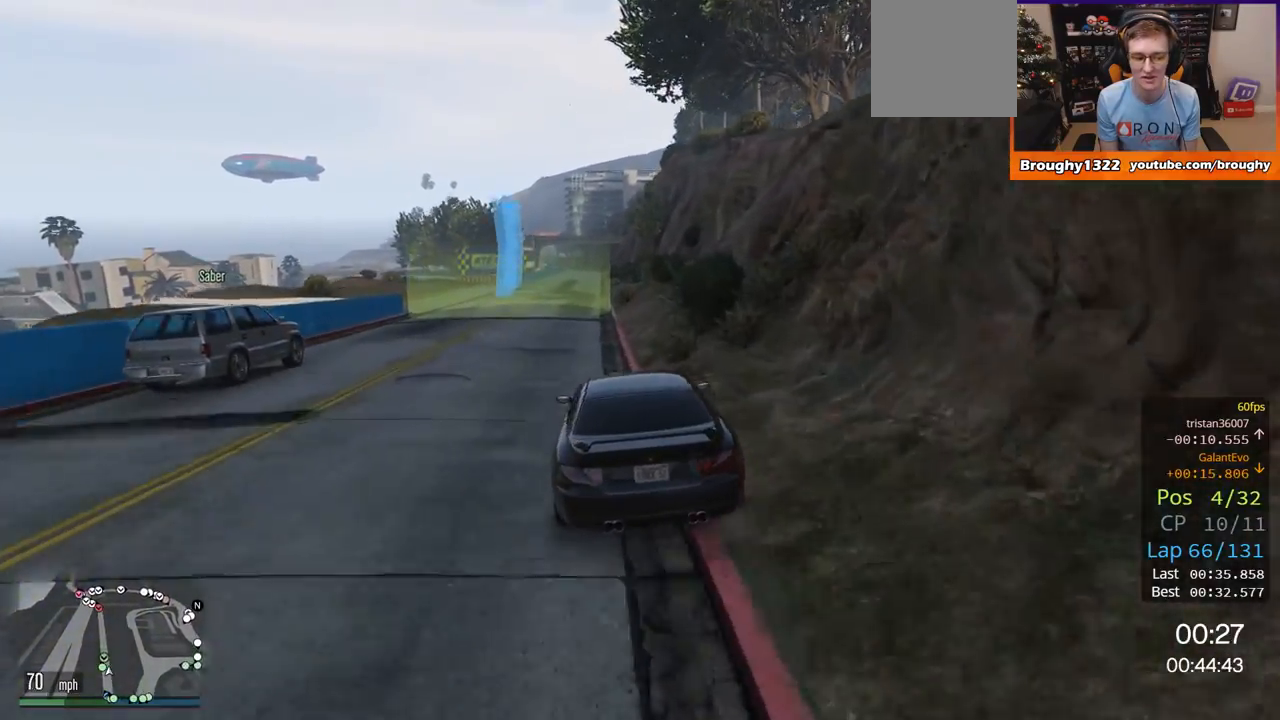
{"buttons": ["R2"], "left_stick": "right", "right_stick": "center", "events": [[434, "left_stick", "right"]]}
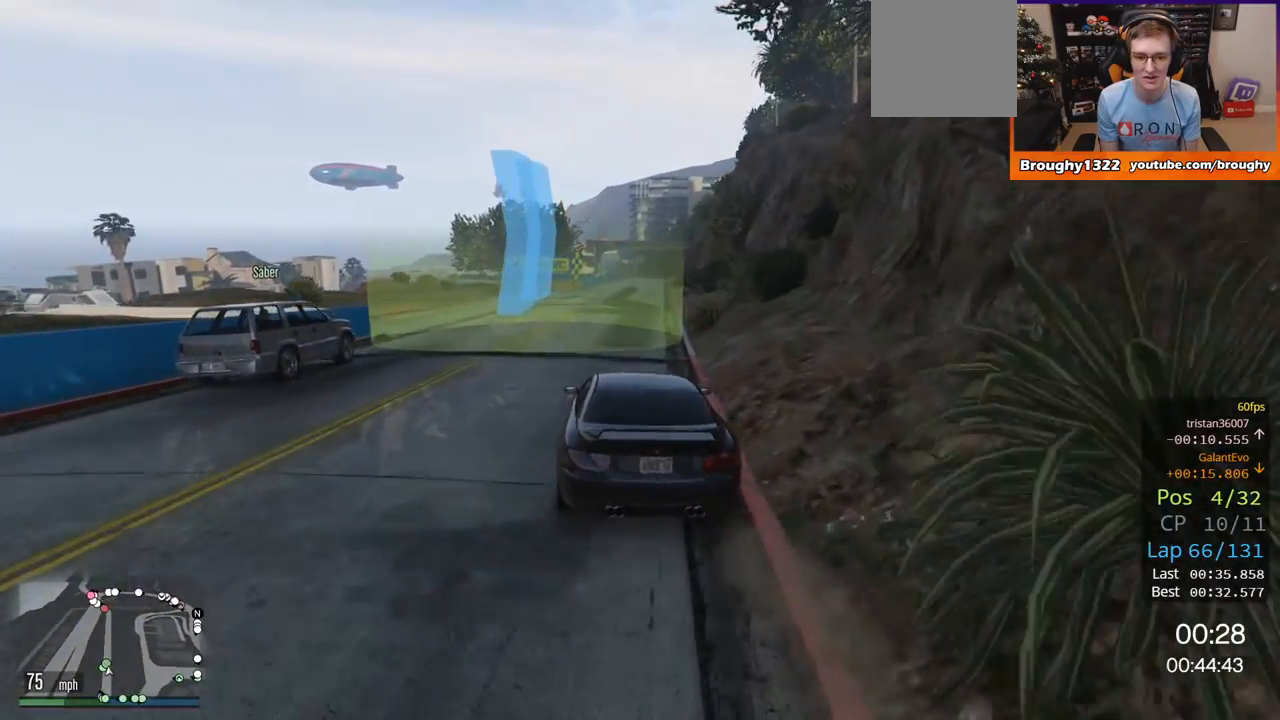
{"buttons": ["R2"], "left_stick": "center", "right_stick": "center", "events": [[101, "left_stick", "center"]]}
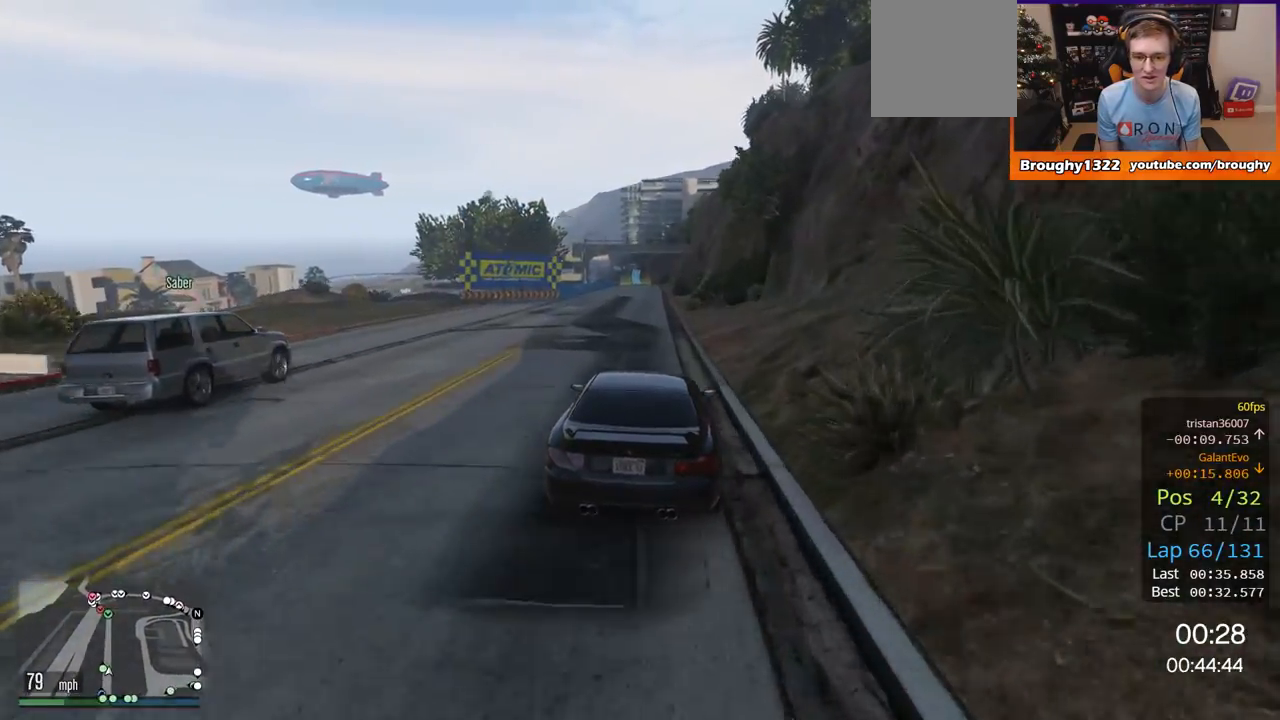
{"buttons": ["R2"], "left_stick": "left", "right_stick": "center", "events": [[133, "left_stick", "right"], [300, "left_stick", "center"], [384, "left_stick", "left"]]}
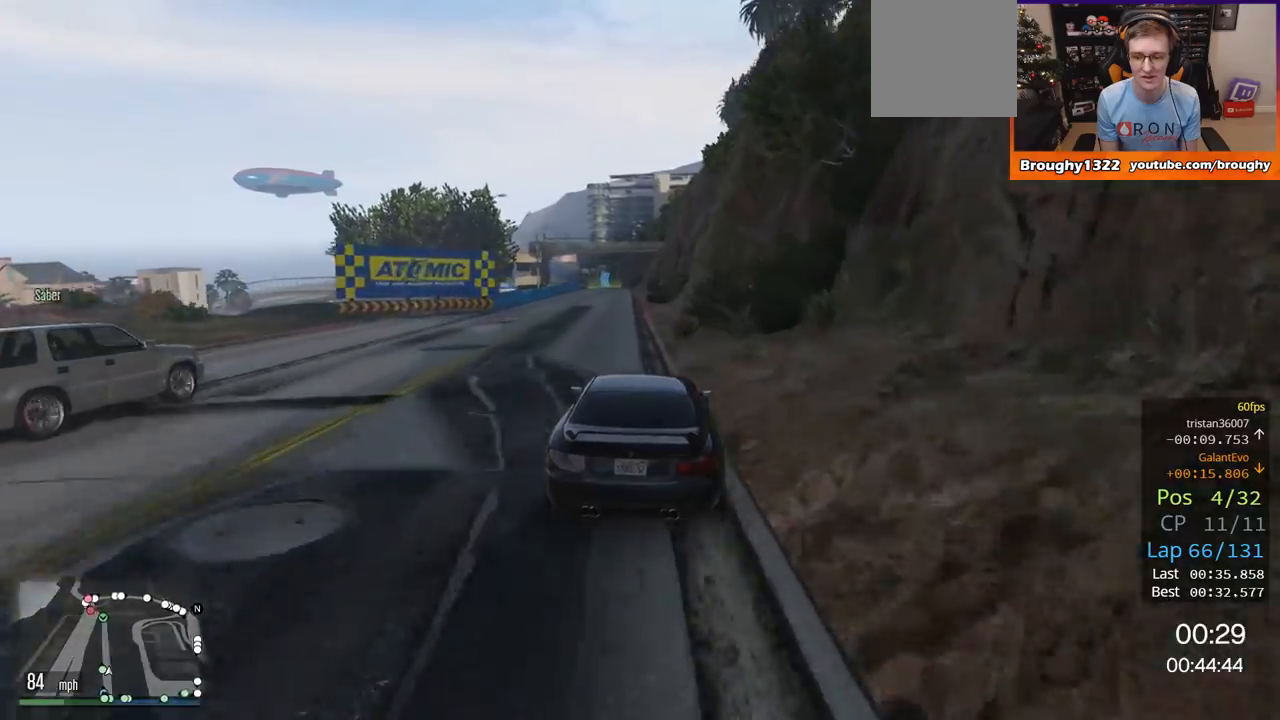
{"buttons": ["R2"], "left_stick": "right", "right_stick": "center", "events": [[51, "left_stick", "center"], [484, "left_stick", "right"]]}
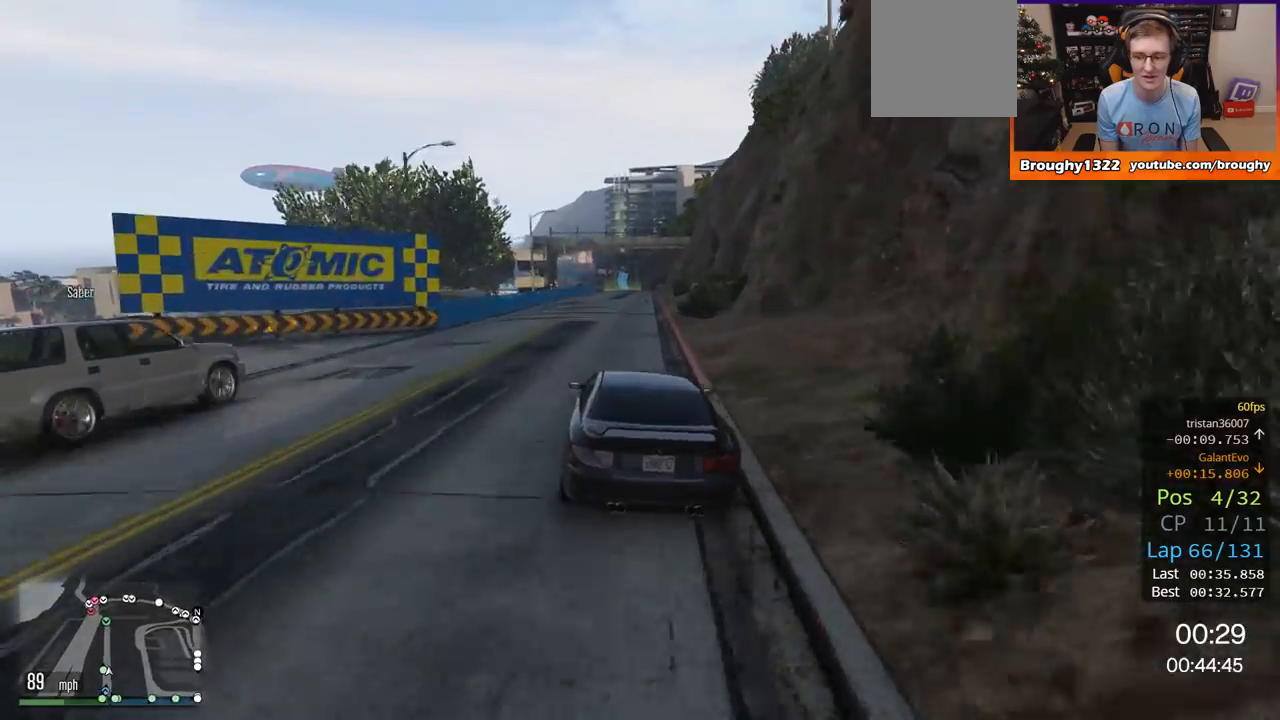
{"buttons": ["R2"], "left_stick": "center", "right_stick": "center", "events": [[183, "left_stick", "center"]]}
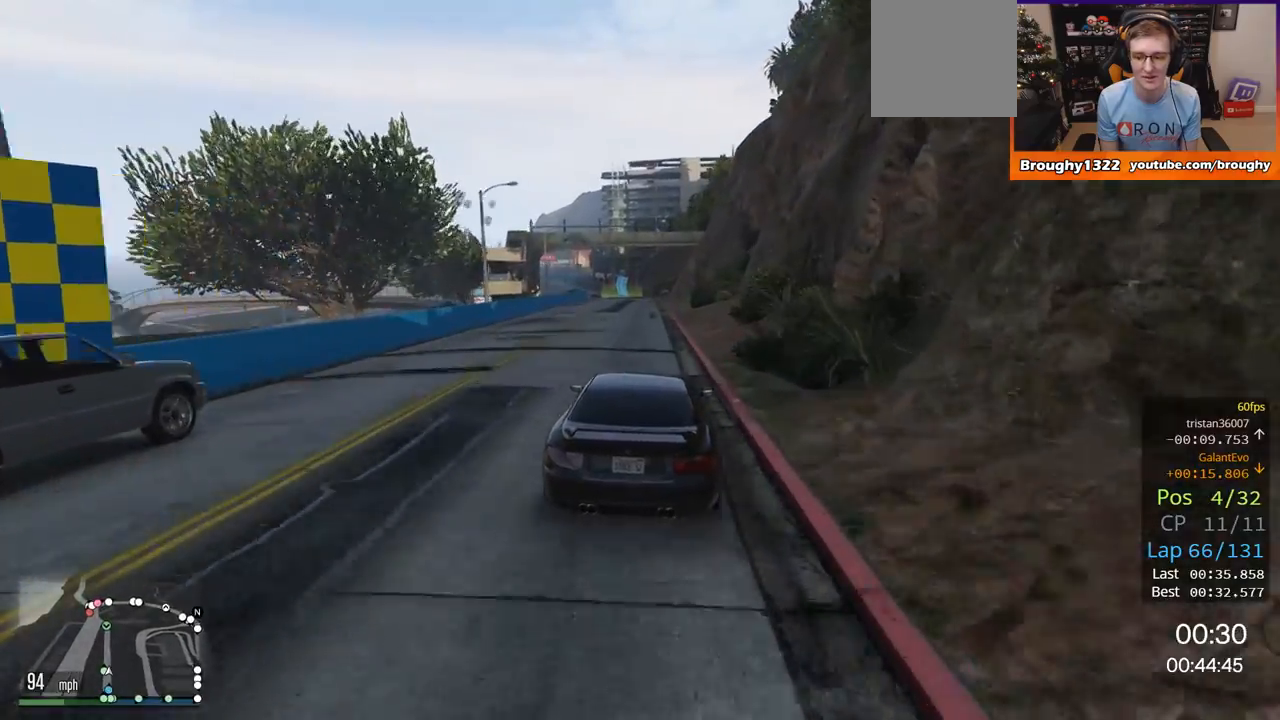
{"buttons": ["R2"], "left_stick": "center", "right_stick": "center", "events": []}